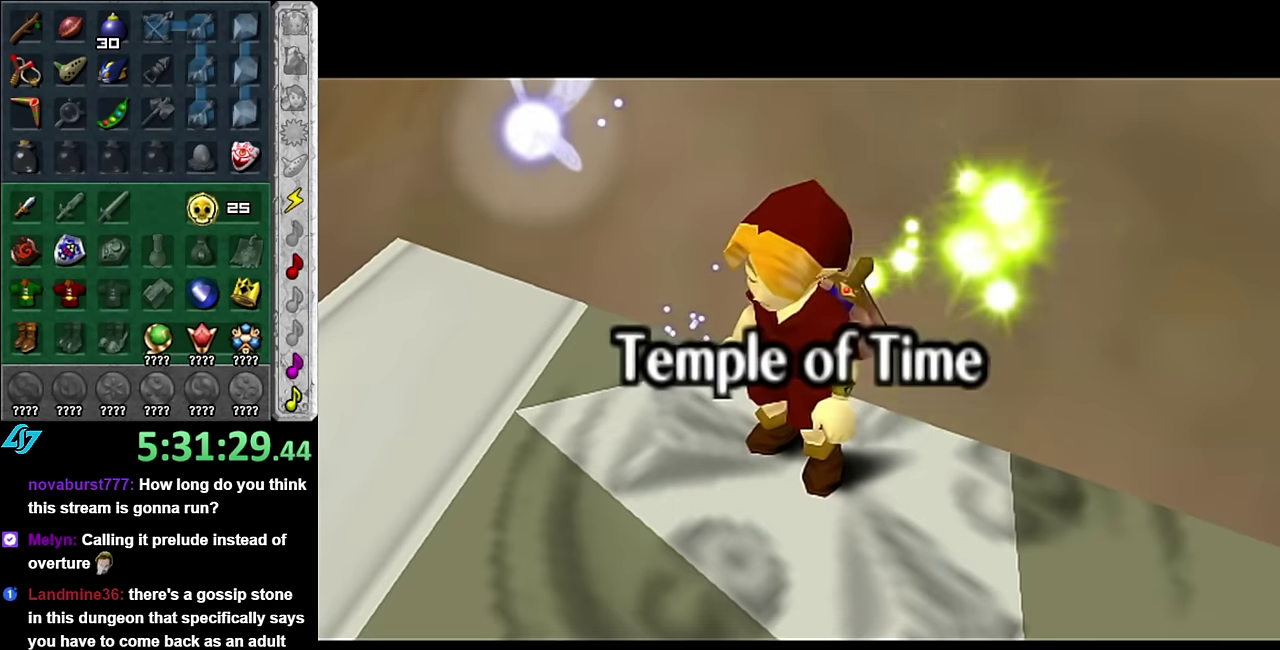
Gameplay with a controller (Nintendo layout); each line is a JSON object with the inputs held at the frame after it. "events" lists button and stick changes between this image and that frame as [ms after this image, input, new state], when the widget could be followed in between. Not read: L3 R2 R3 Y.
{"buttons": [], "left_stick": "up", "right_stick": "center", "events": [[100, "left_stick", "up"]]}
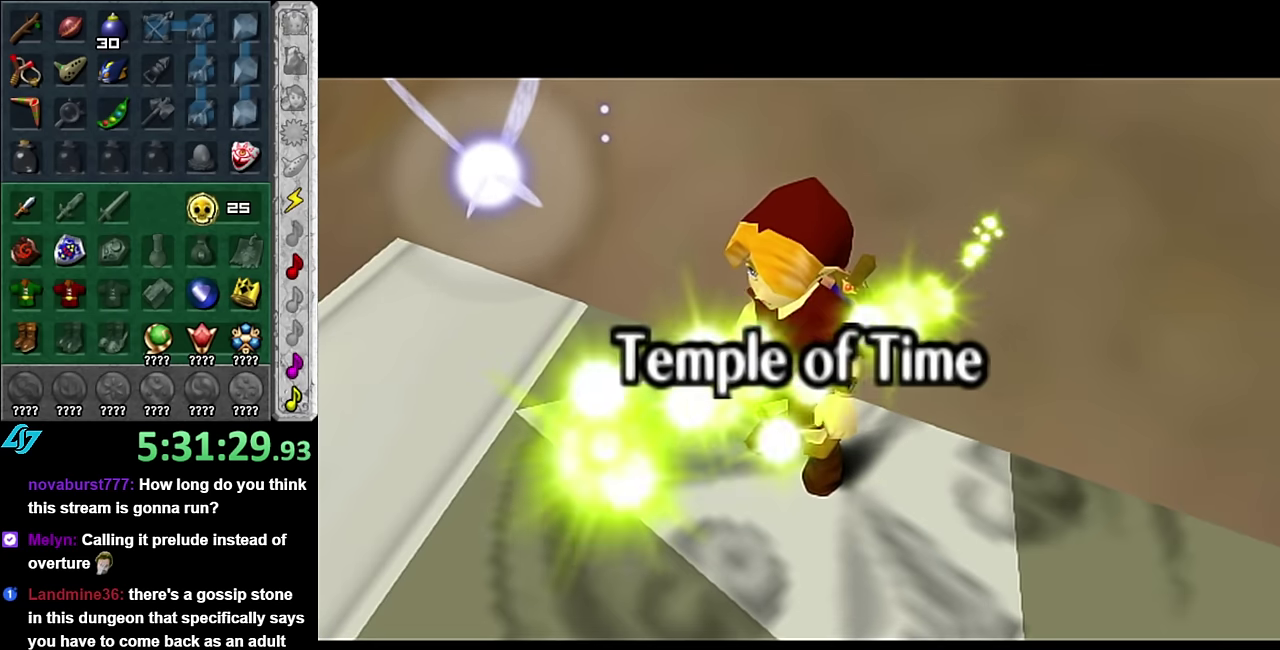
{"buttons": [], "left_stick": "up", "right_stick": "center", "events": []}
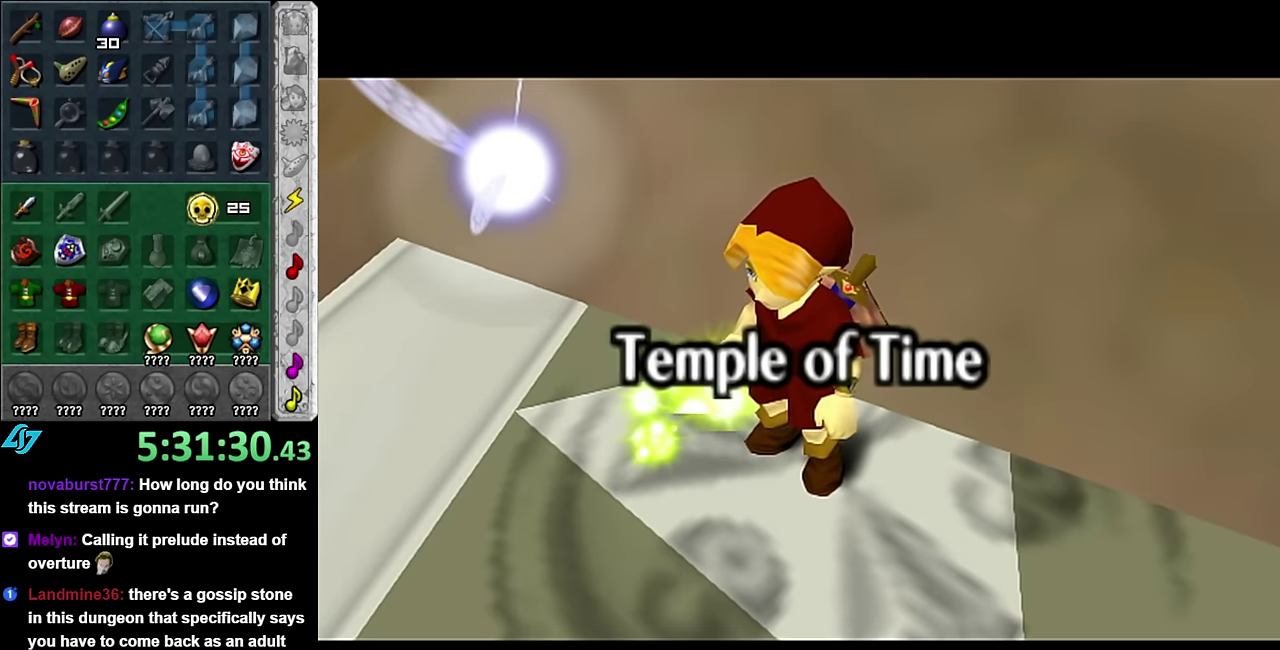
{"buttons": [], "left_stick": "up", "right_stick": "center", "events": []}
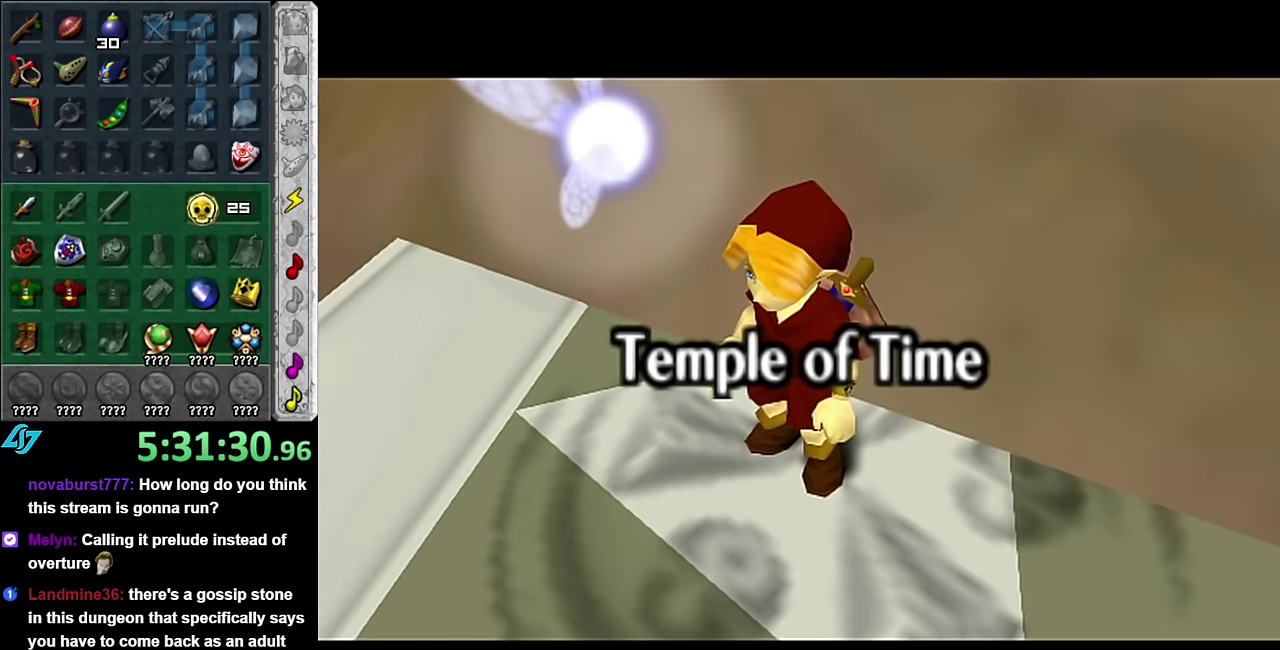
{"buttons": [], "left_stick": "up", "right_stick": "center", "events": []}
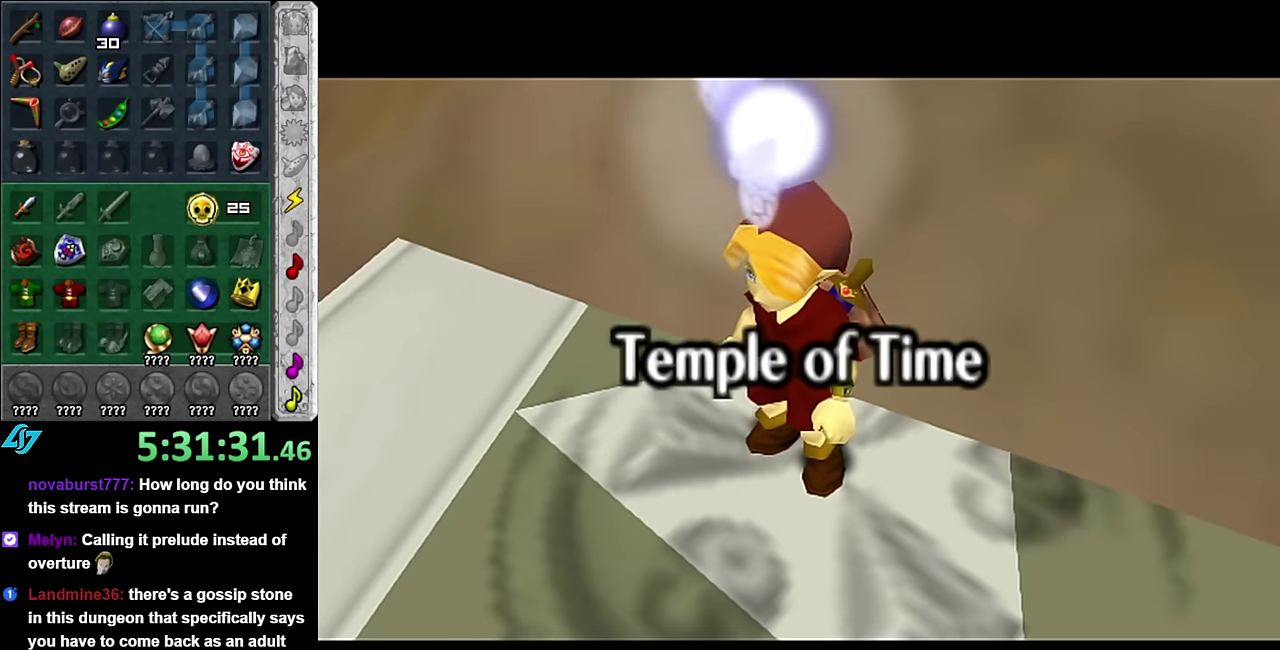
{"buttons": [], "left_stick": "up", "right_stick": "center", "events": []}
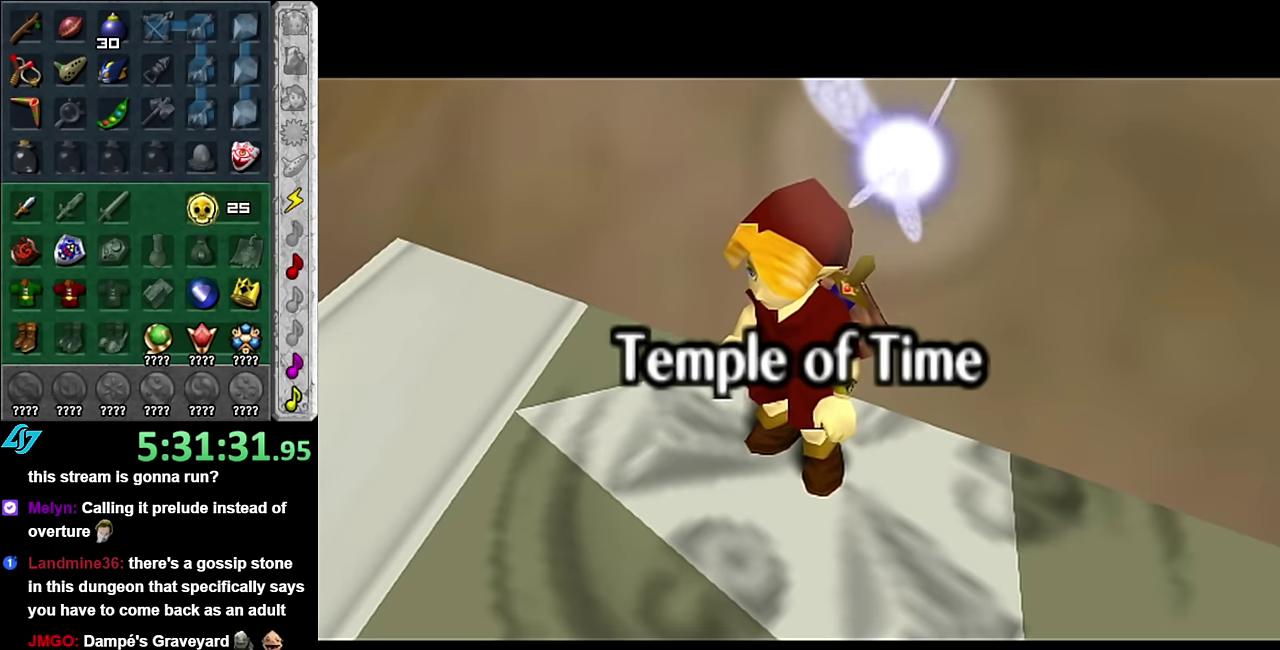
{"buttons": [], "left_stick": "up", "right_stick": "center", "events": []}
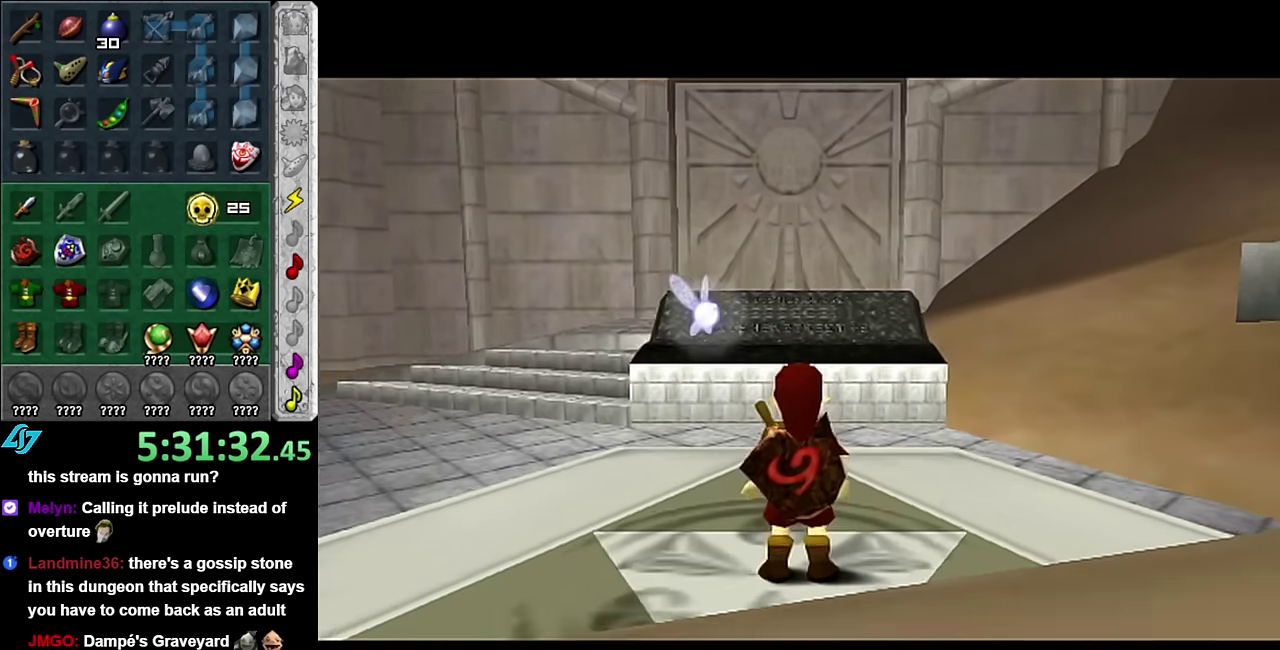
{"buttons": [], "left_stick": "up", "right_stick": "center", "events": [[84, "A", "down"], [200, "A", "up"]]}
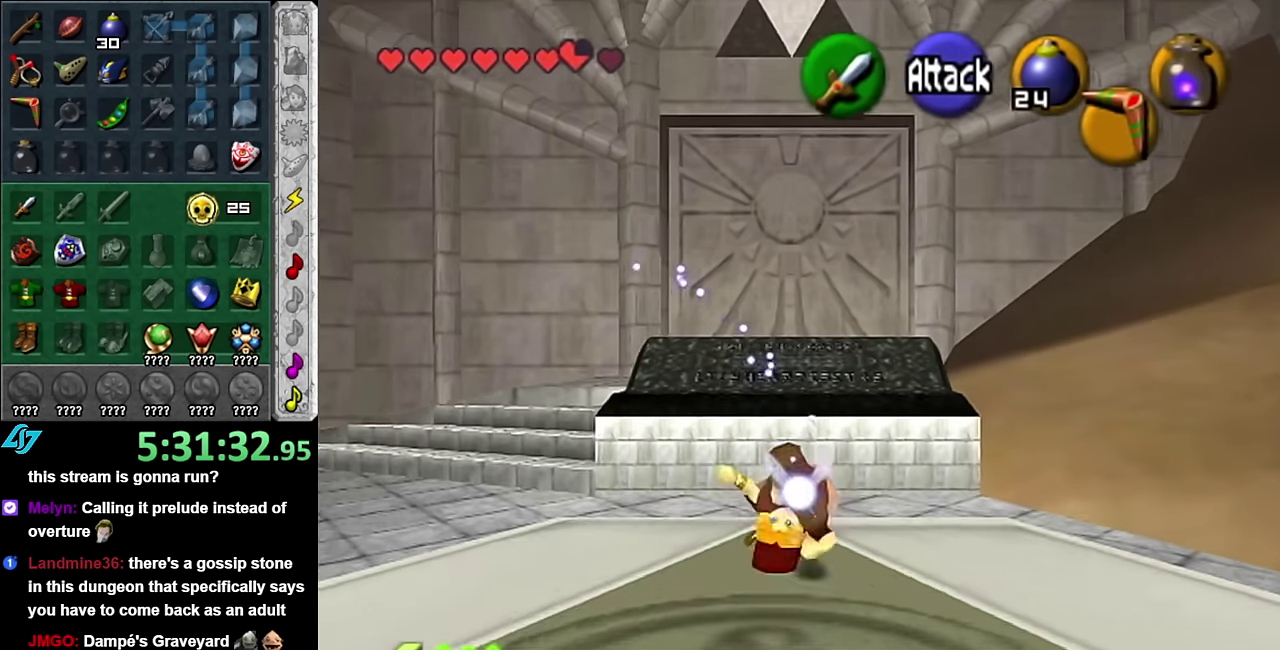
{"buttons": [], "left_stick": "up", "right_stick": "center", "events": []}
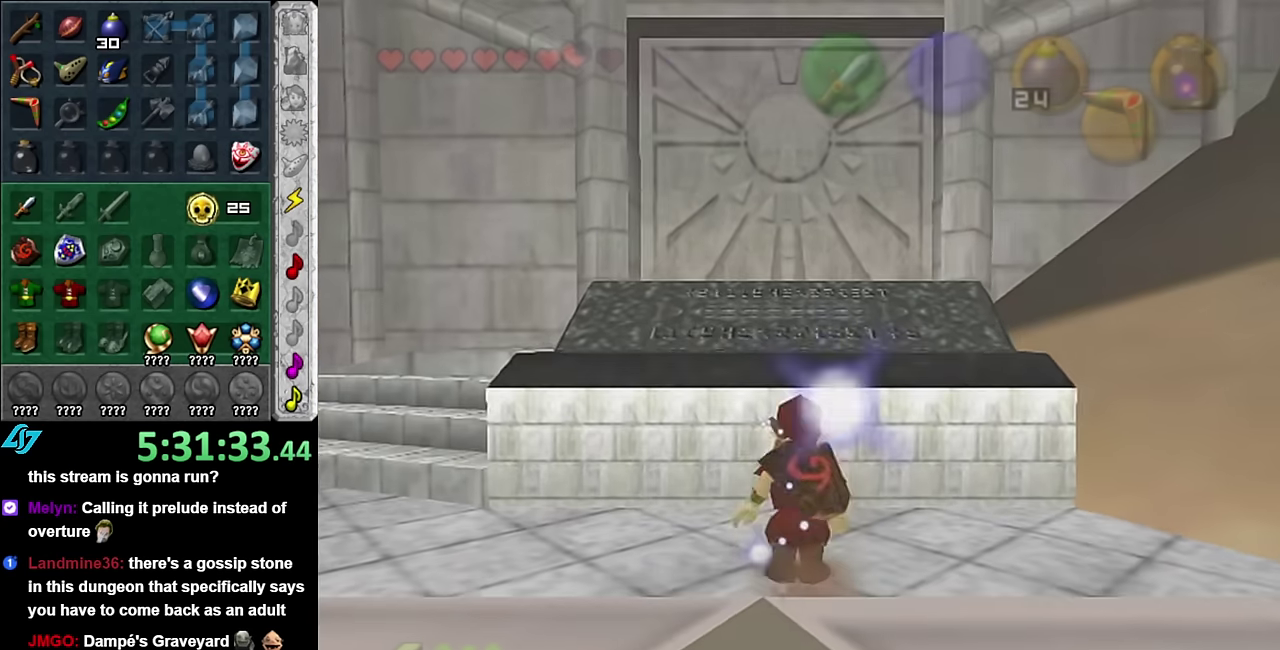
{"buttons": [], "left_stick": "center", "right_stick": "center", "events": [[350, "left_stick", "center"]]}